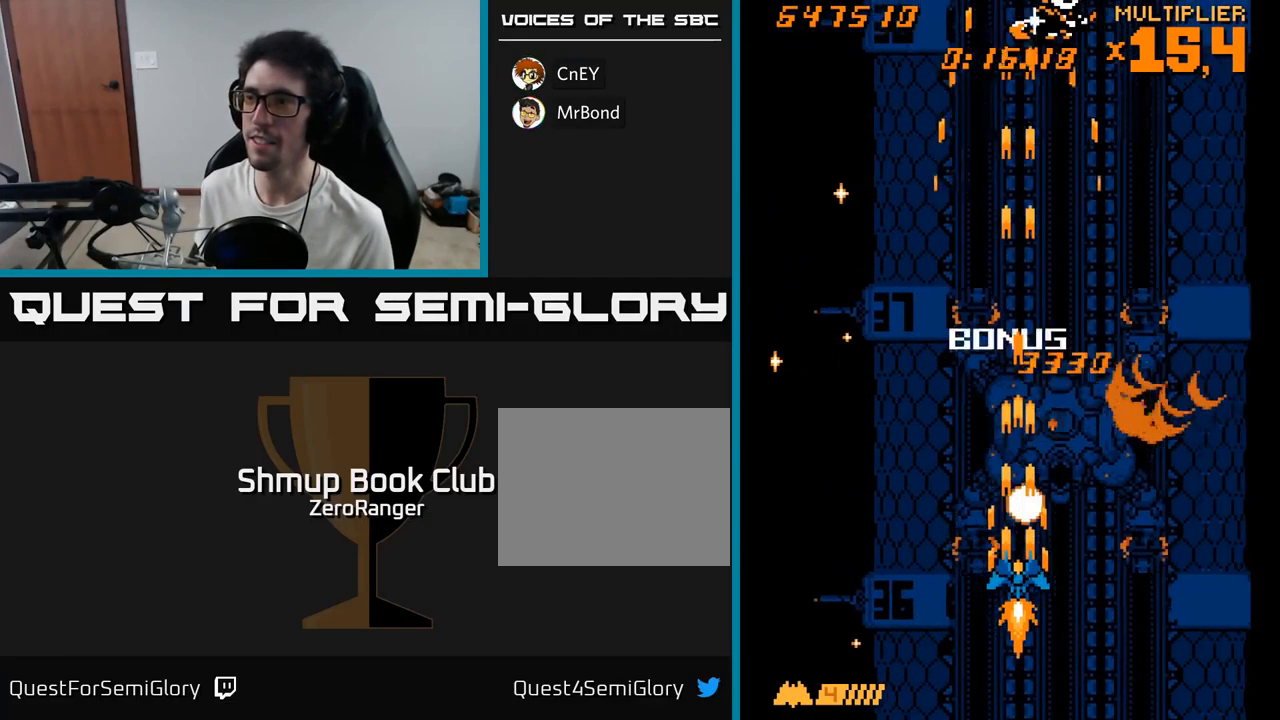
Gameplay with a controller (Xbox layout); each line is a JSON object with the inputs held at the frame after it. "events" lists button and stick changes between this image and that frame as [ms after this image, input, new state], when the widget could be followed in between. Not read: left_stick.
{"buttons": ["X", "DPAD_UP"], "right_stick": "center", "events": [[67, "DPAD_RIGHT", "down"], [167, "DPAD_DOWN", "down"], [167, "DPAD_RIGHT", "up"], [200, "DPAD_DOWN", "up"], [217, "DPAD_LEFT", "down"], [334, "DPAD_UP", "down"], [417, "DPAD_LEFT", "up"], [467, "X", "down"], [500, "A", "up"]]}
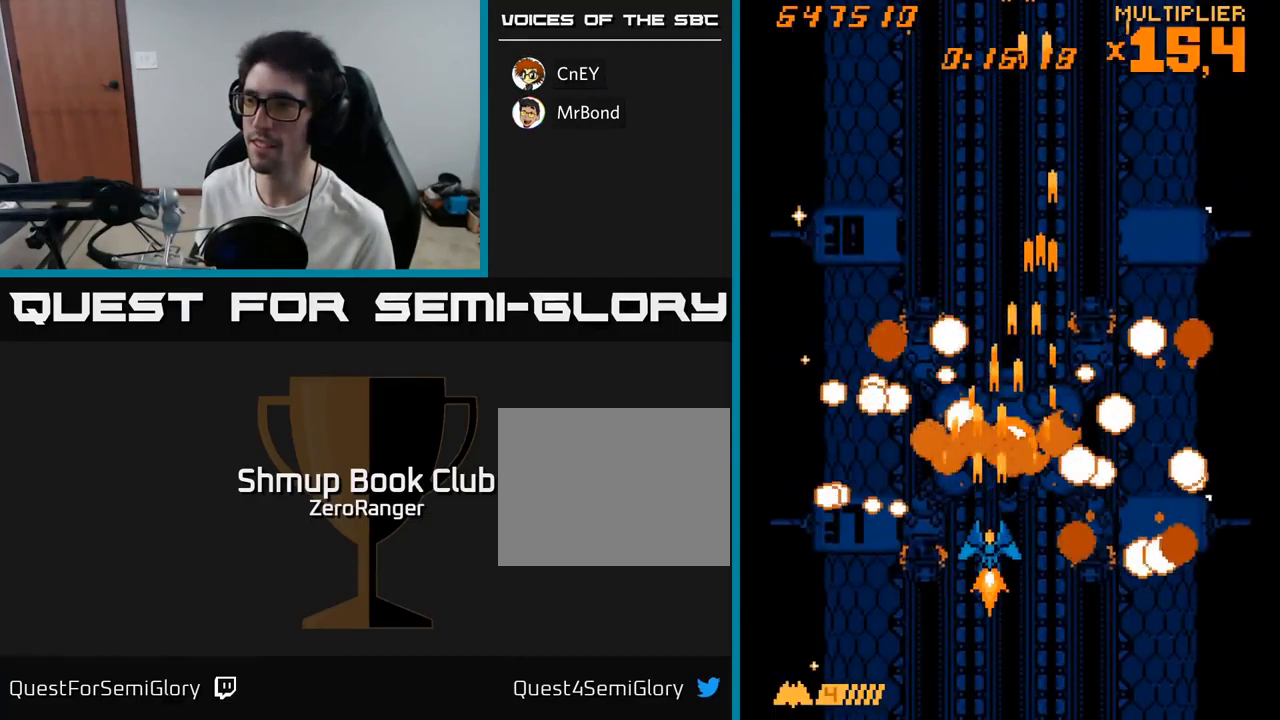
{"buttons": ["A", "L2", "DPAD_UP"], "right_stick": "center", "events": [[84, "L2", "down"], [134, "A", "down"], [167, "X", "up"], [234, "DPAD_UP", "up"], [334, "DPAD_UP", "down"]]}
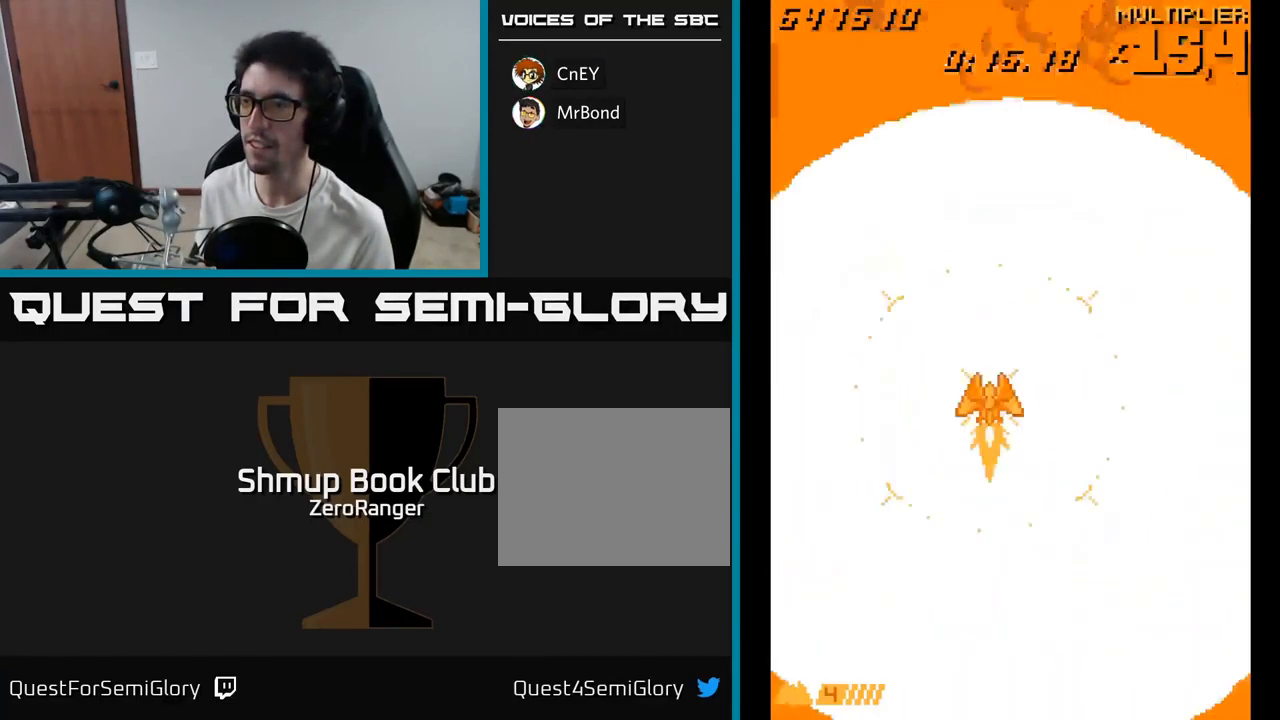
{"buttons": ["A", "DPAD_DOWN"], "right_stick": "center", "events": [[34, "A", "up"], [34, "DPAD_LEFT", "down"], [117, "DPAD_UP", "up"], [134, "DPAD_LEFT", "up"], [201, "A", "down"], [201, "DPAD_DOWN", "down"], [251, "L2", "up"]]}
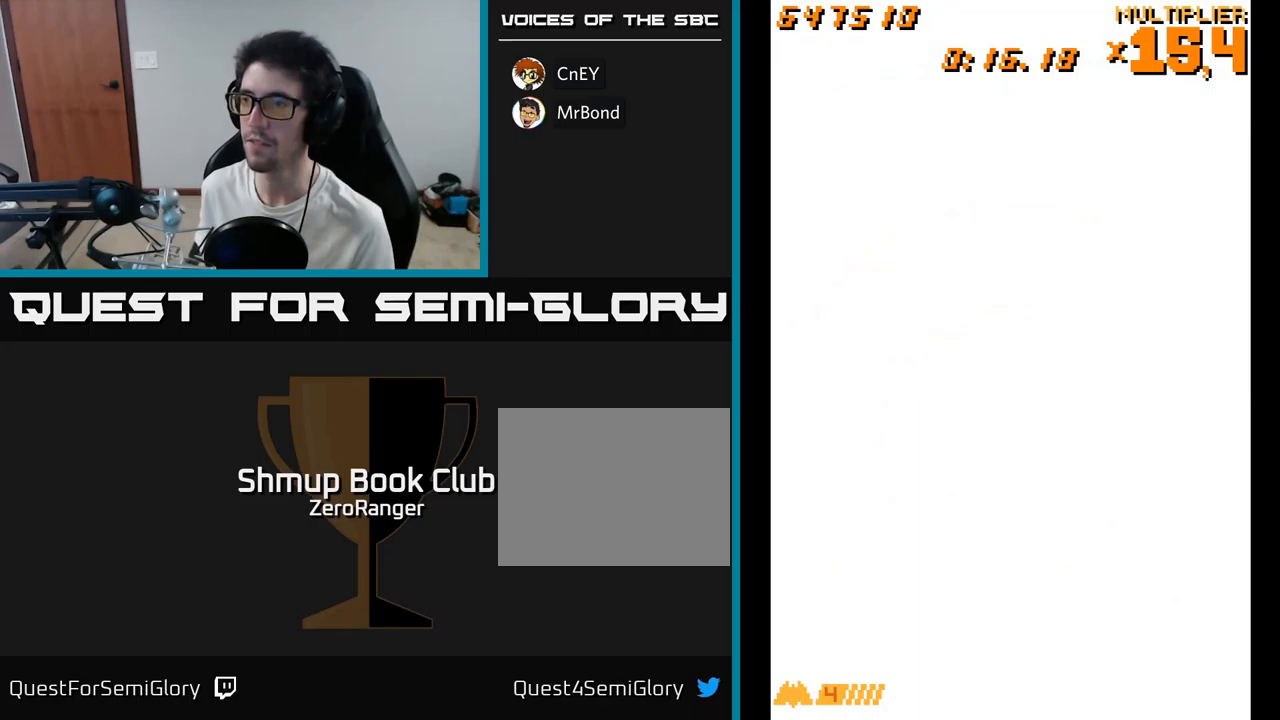
{"buttons": ["A"], "right_stick": "center", "events": [[83, "DPAD_RIGHT", "down"], [317, "DPAD_RIGHT", "up"], [417, "DPAD_DOWN", "up"]]}
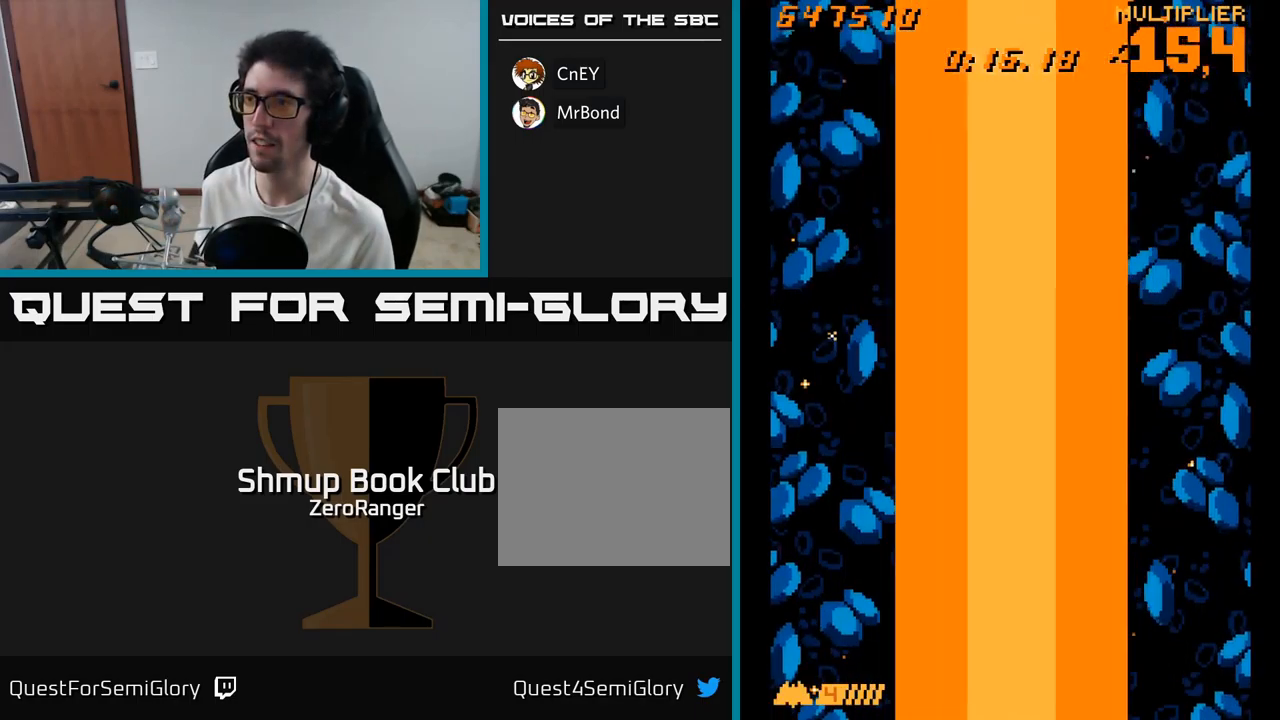
{"buttons": ["L2", "DPAD_UP"], "right_stick": "center", "events": [[317, "DPAD_UP", "down"], [400, "L2", "down"], [433, "A", "up"]]}
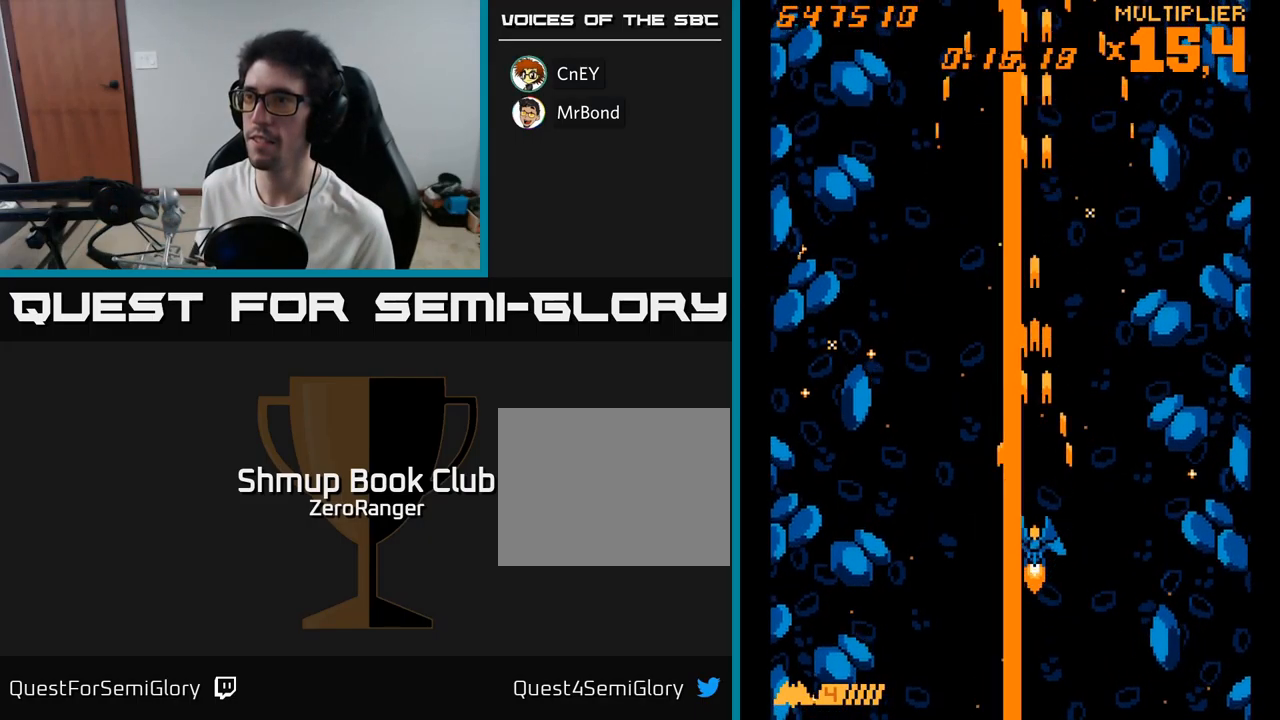
{"buttons": ["L2", "DPAD_UP", "DPAD_LEFT"], "right_stick": "center", "events": [[433, "DPAD_LEFT", "down"]]}
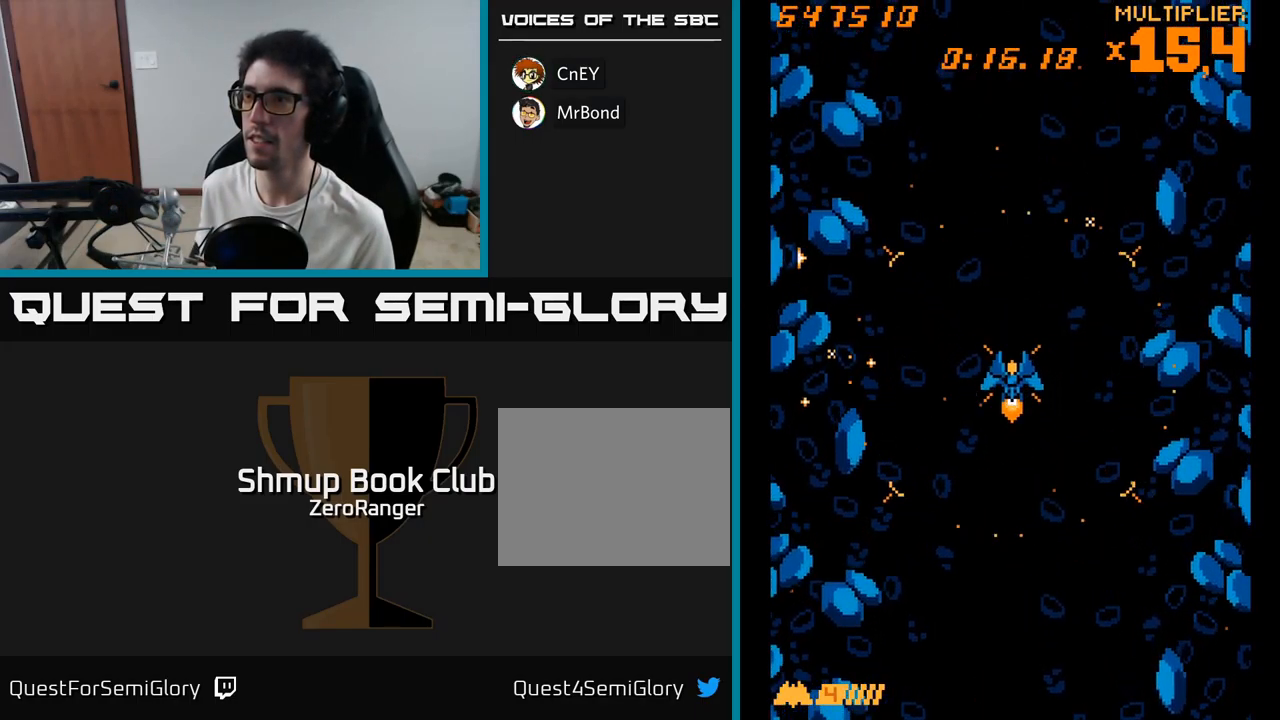
{"buttons": ["L2", "DPAD_UP"], "right_stick": "center", "events": [[17, "DPAD_LEFT", "up"]]}
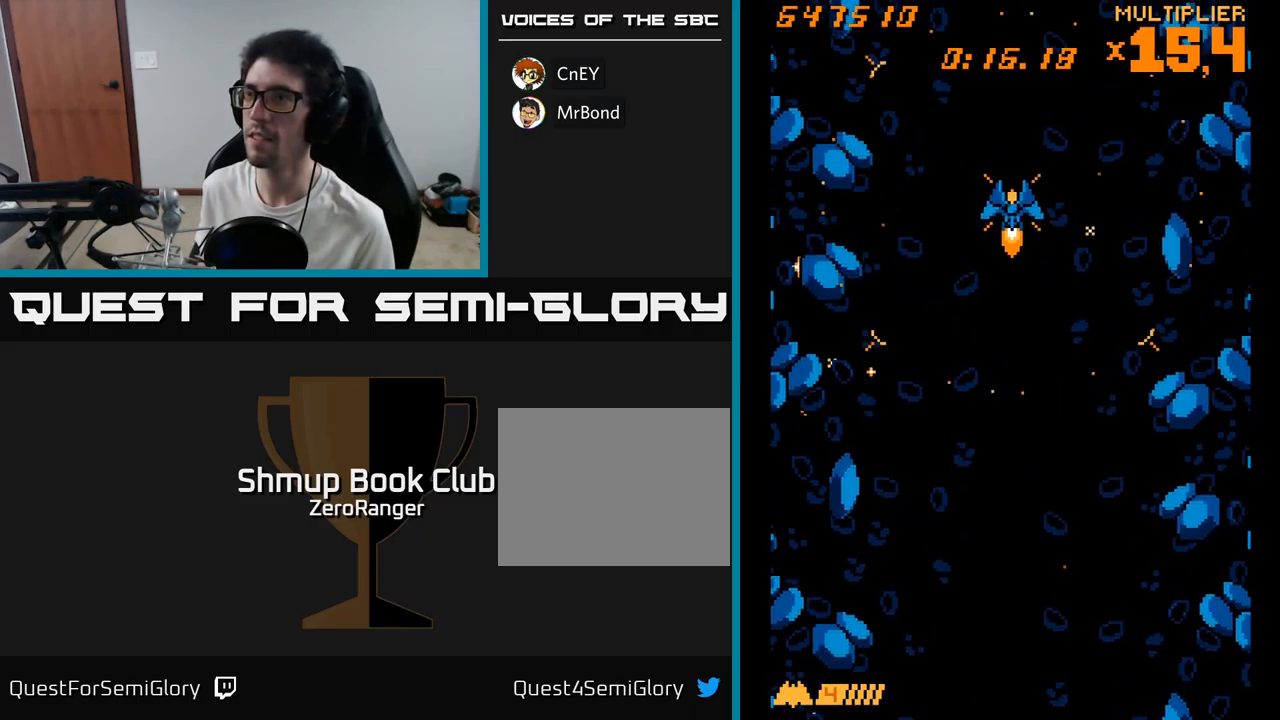
{"buttons": ["L2"], "right_stick": "center", "events": [[250, "DPAD_UP", "up"]]}
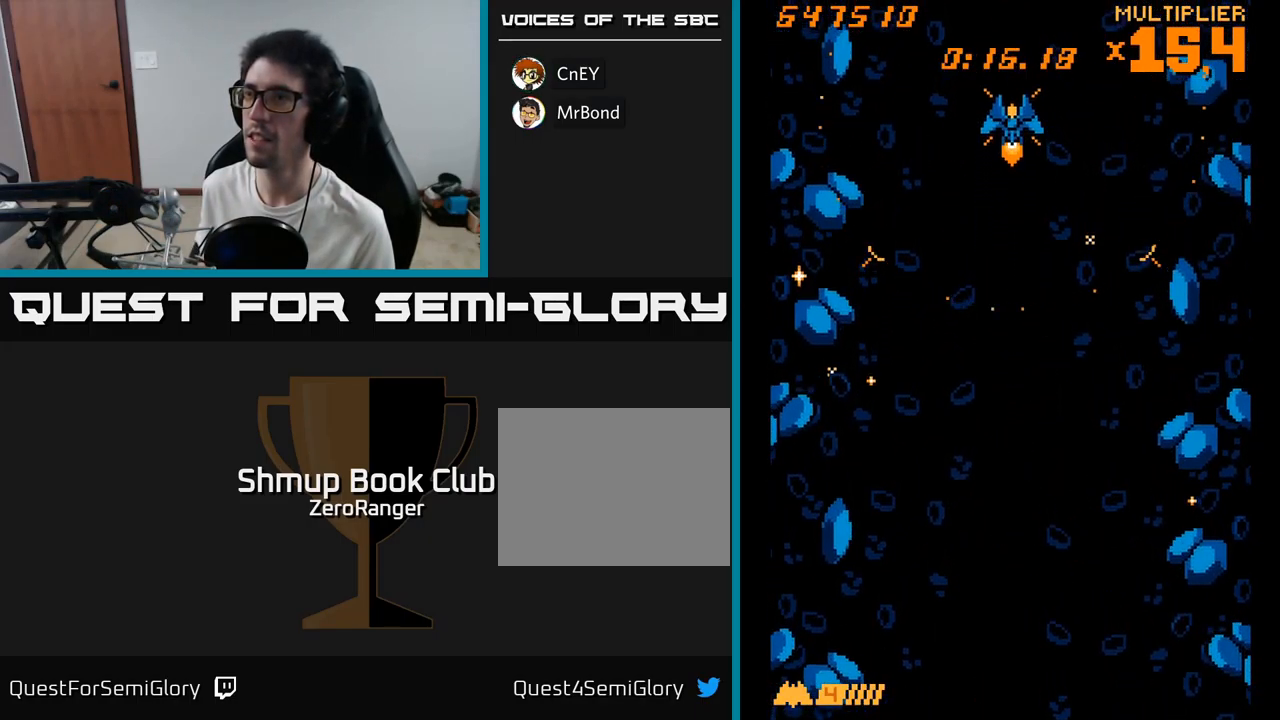
{"buttons": ["L2"], "right_stick": "center", "events": []}
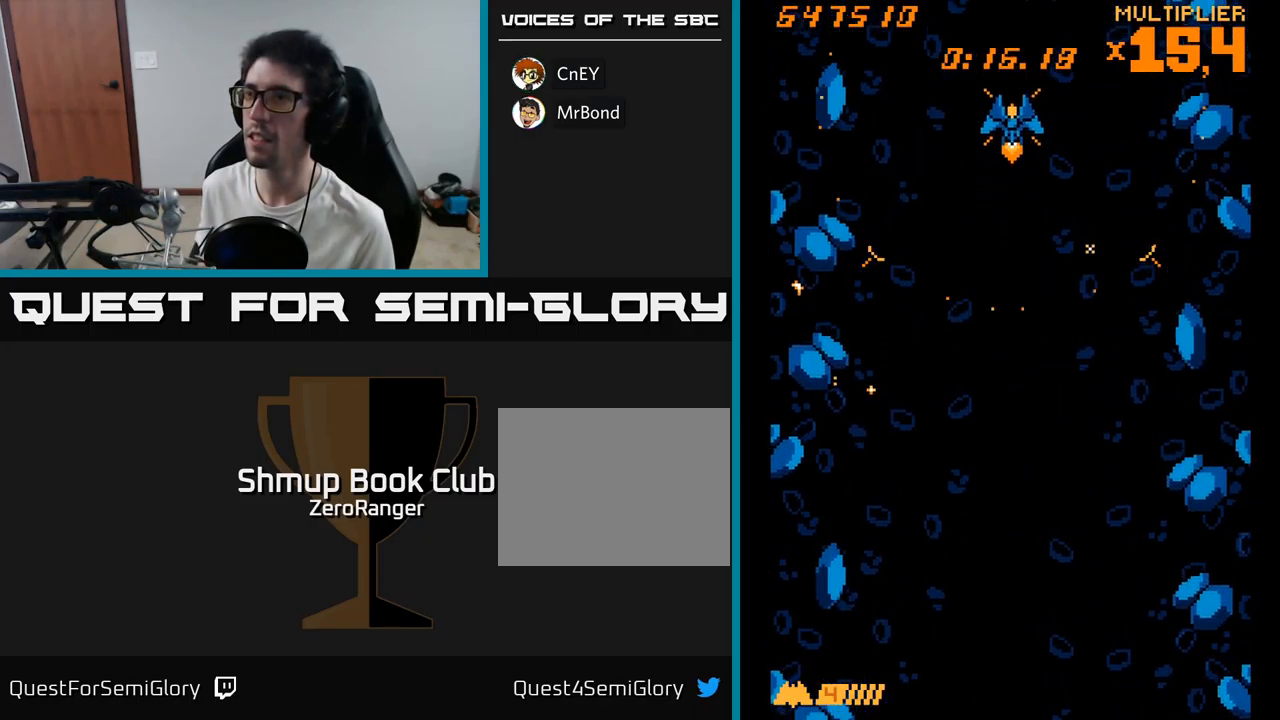
{"buttons": ["L2", "DPAD_DOWN"], "right_stick": "center", "events": [[433, "DPAD_DOWN", "down"]]}
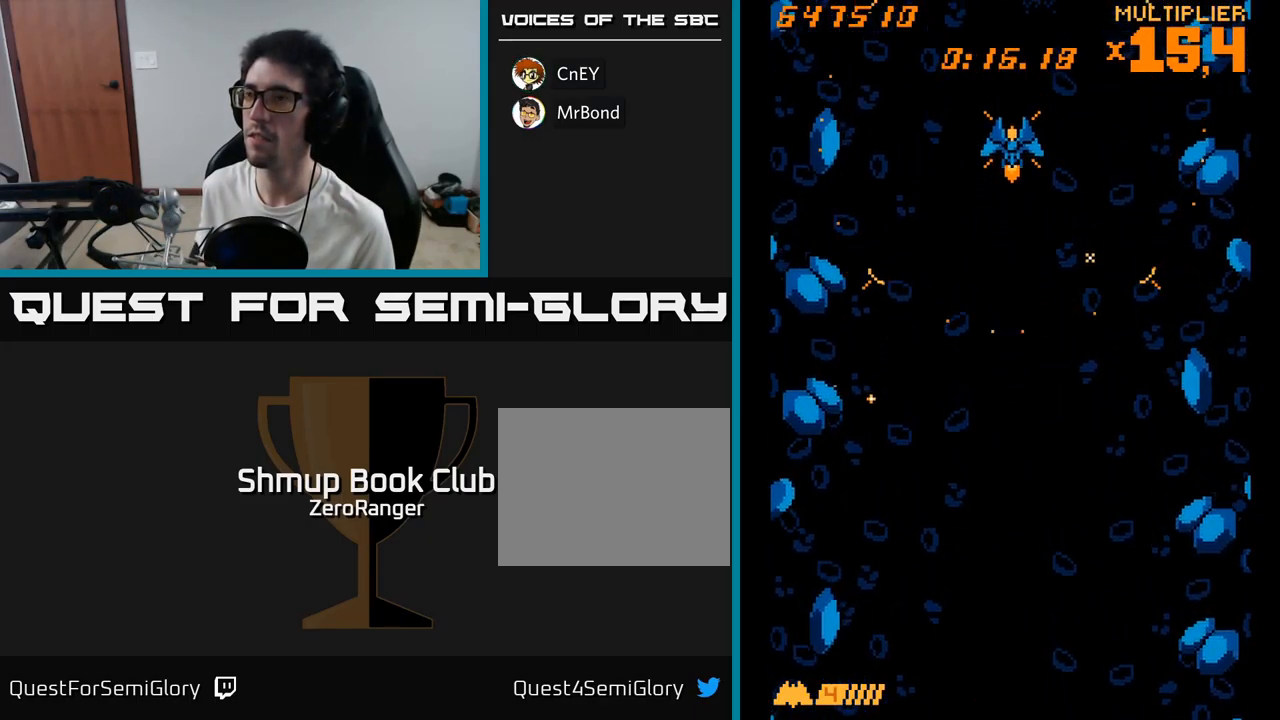
{"buttons": ["L2", "DPAD_DOWN"], "right_stick": "center", "events": []}
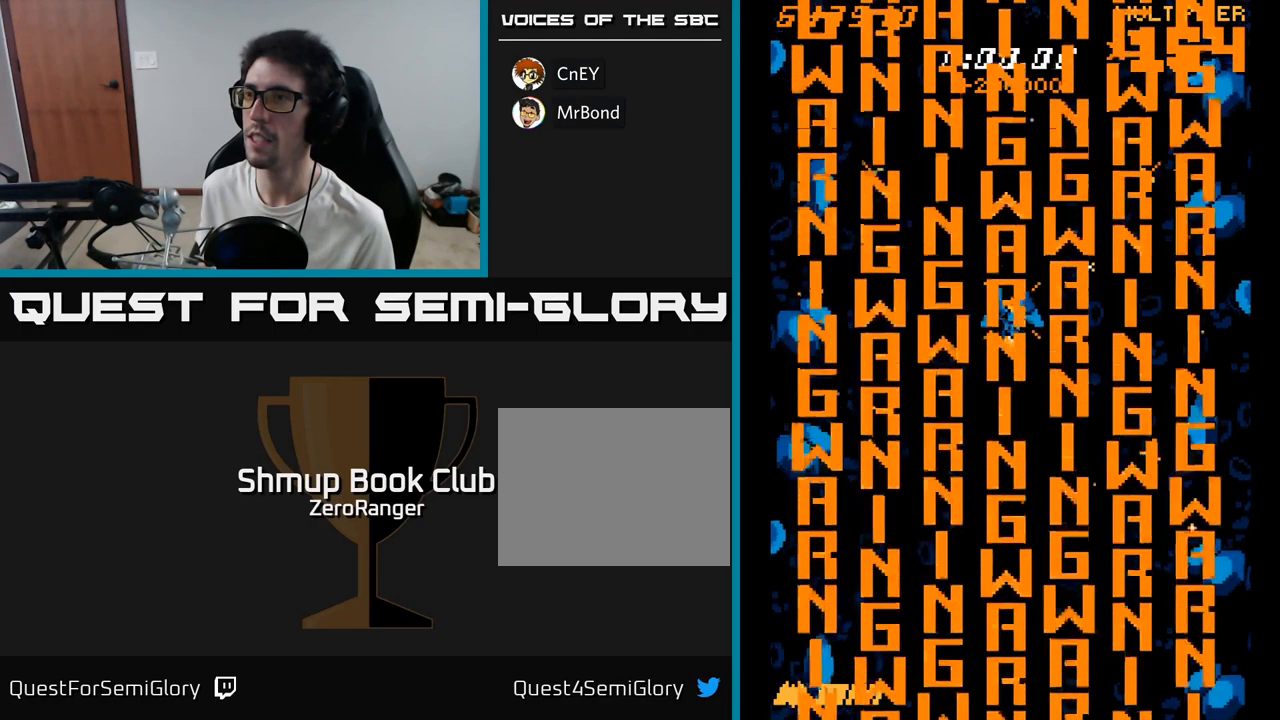
{"buttons": ["L2", "DPAD_UP"], "right_stick": "center", "events": [[133, "DPAD_DOWN", "up"], [483, "DPAD_UP", "down"]]}
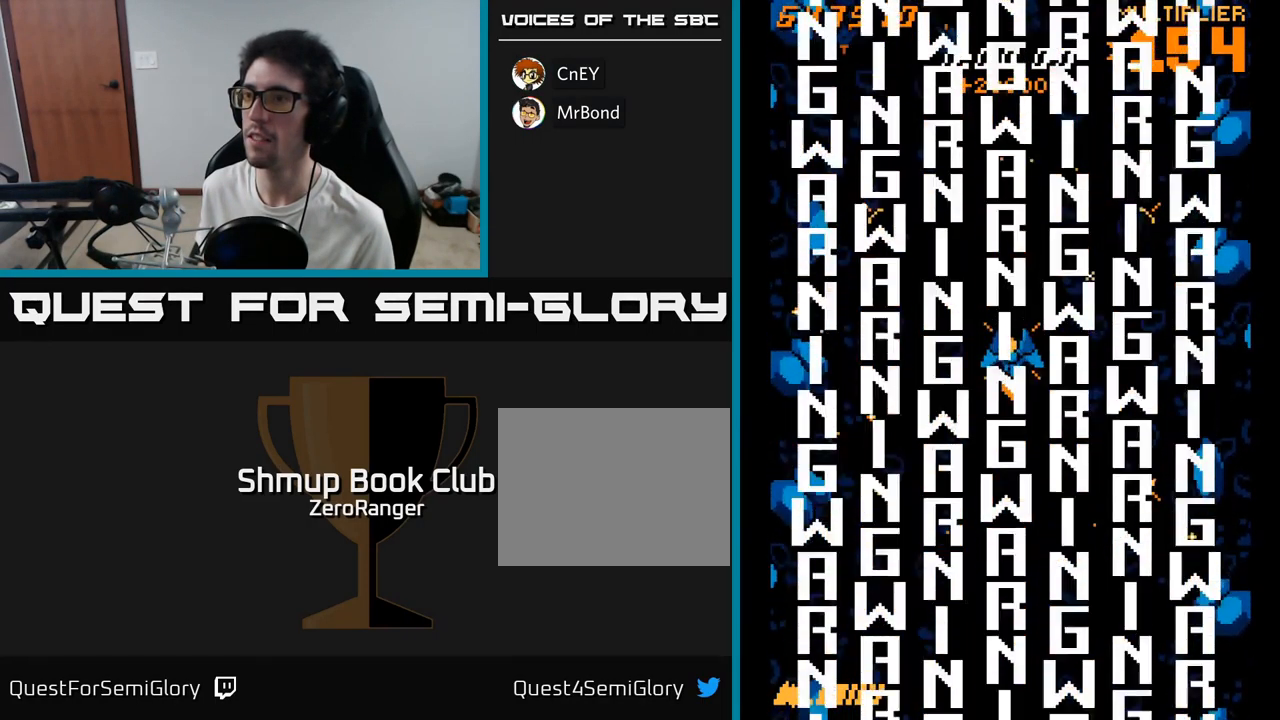
{"buttons": ["L2", "DPAD_UP"], "right_stick": "center", "events": []}
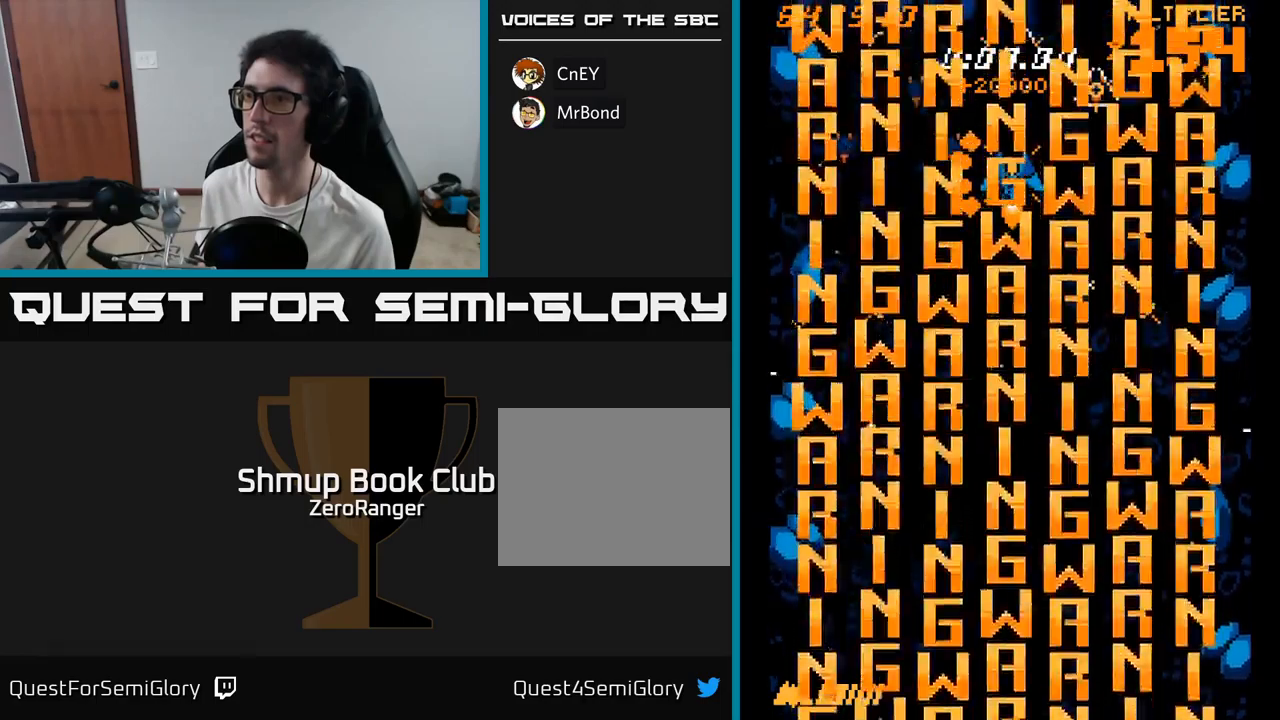
{"buttons": ["DPAD_LEFT"], "right_stick": "center", "events": [[50, "DPAD_UP", "up"], [117, "DPAD_DOWN", "down"], [433, "L2", "up"], [450, "DPAD_LEFT", "down"], [467, "DPAD_DOWN", "up"]]}
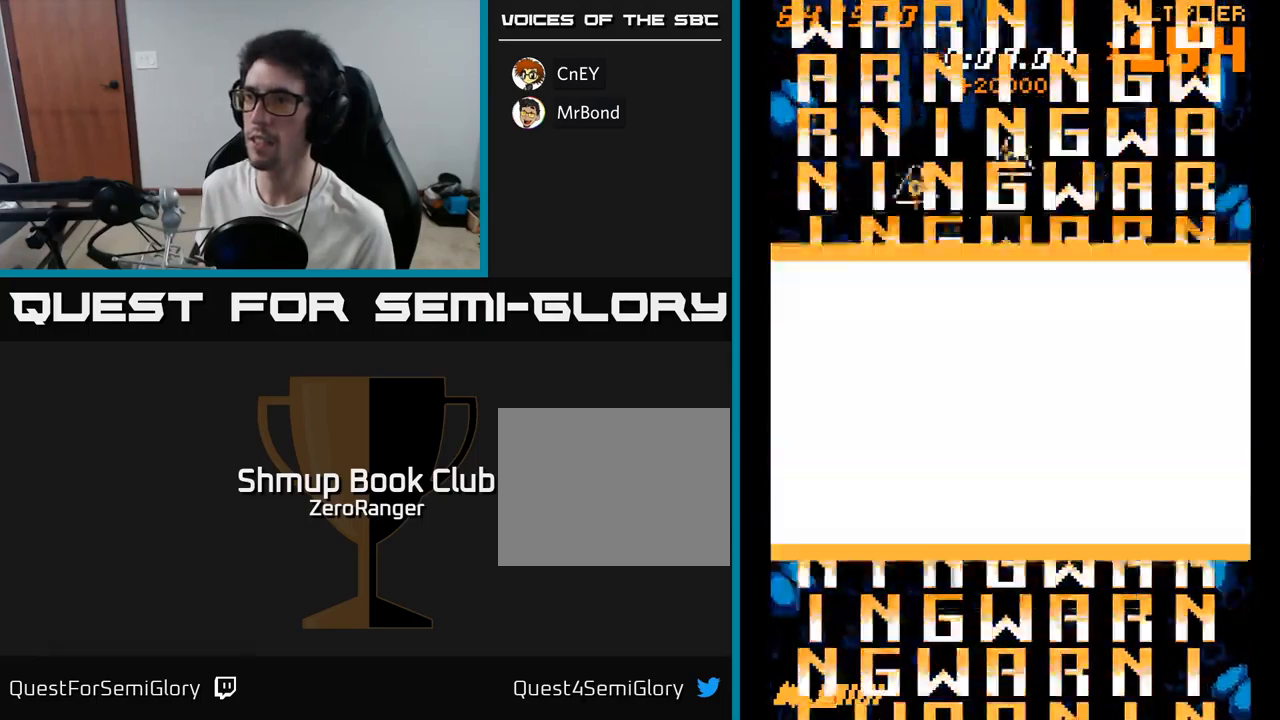
{"buttons": ["L2", "DPAD_LEFT"], "right_stick": "center", "events": [[83, "DPAD_LEFT", "up"], [117, "L2", "down"], [133, "DPAD_RIGHT", "down"], [200, "DPAD_RIGHT", "up"], [200, "DPAD_UP", "down"], [300, "DPAD_UP", "up"], [350, "DPAD_LEFT", "down"]]}
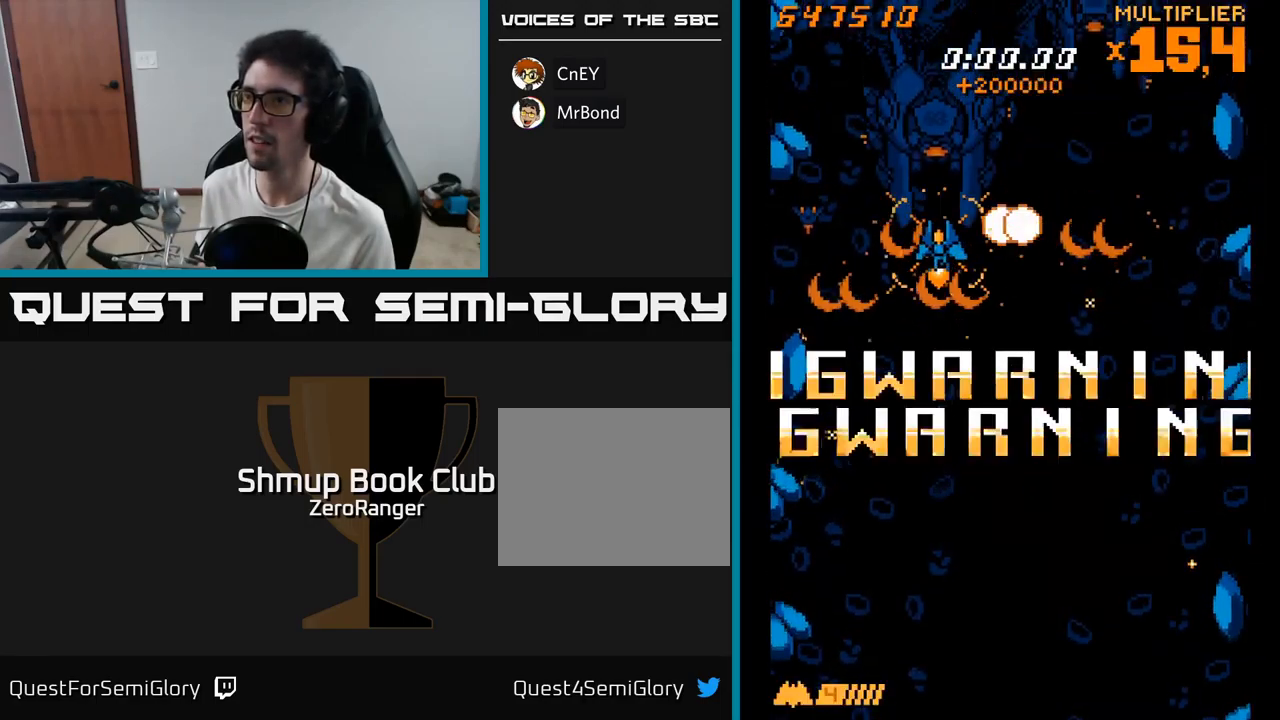
{"buttons": ["L2", "DPAD_RIGHT"], "right_stick": "center", "events": [[17, "DPAD_UP", "down"], [267, "DPAD_LEFT", "up"], [267, "DPAD_UP", "up"], [317, "DPAD_RIGHT", "down"]]}
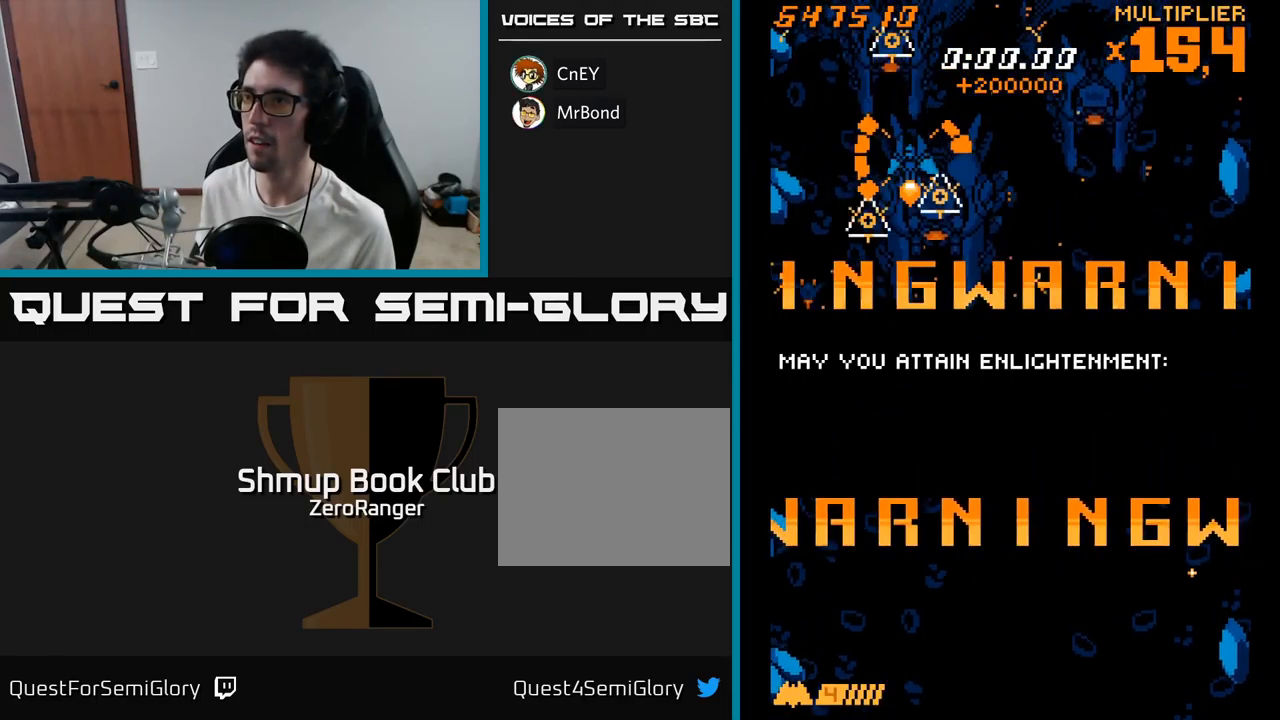
{"buttons": ["L2", "DPAD_DOWN", "DPAD_RIGHT"], "right_stick": "center", "events": [[183, "L2", "up"], [217, "DPAD_DOWN", "down"], [383, "DPAD_RIGHT", "up"], [400, "L2", "down"], [450, "DPAD_RIGHT", "down"]]}
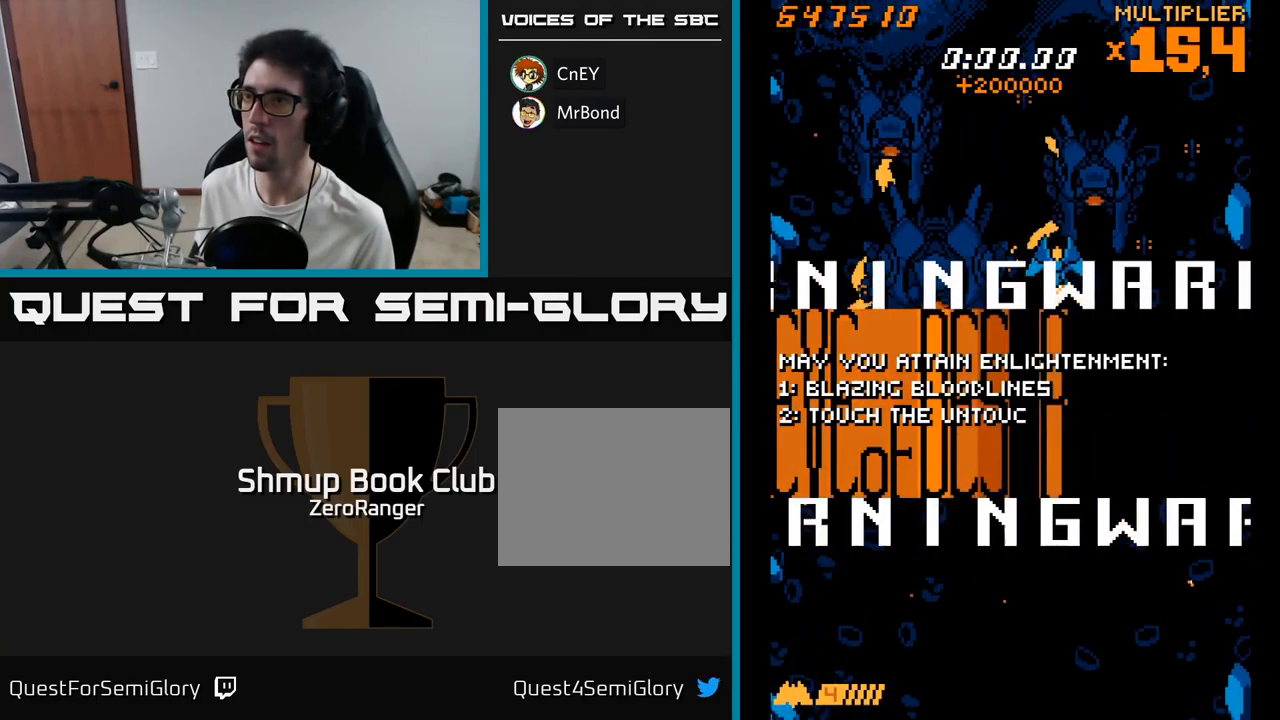
{"buttons": ["L2", "DPAD_UP"], "right_stick": "center", "events": [[283, "DPAD_DOWN", "up"], [400, "DPAD_RIGHT", "up"], [400, "DPAD_UP", "down"]]}
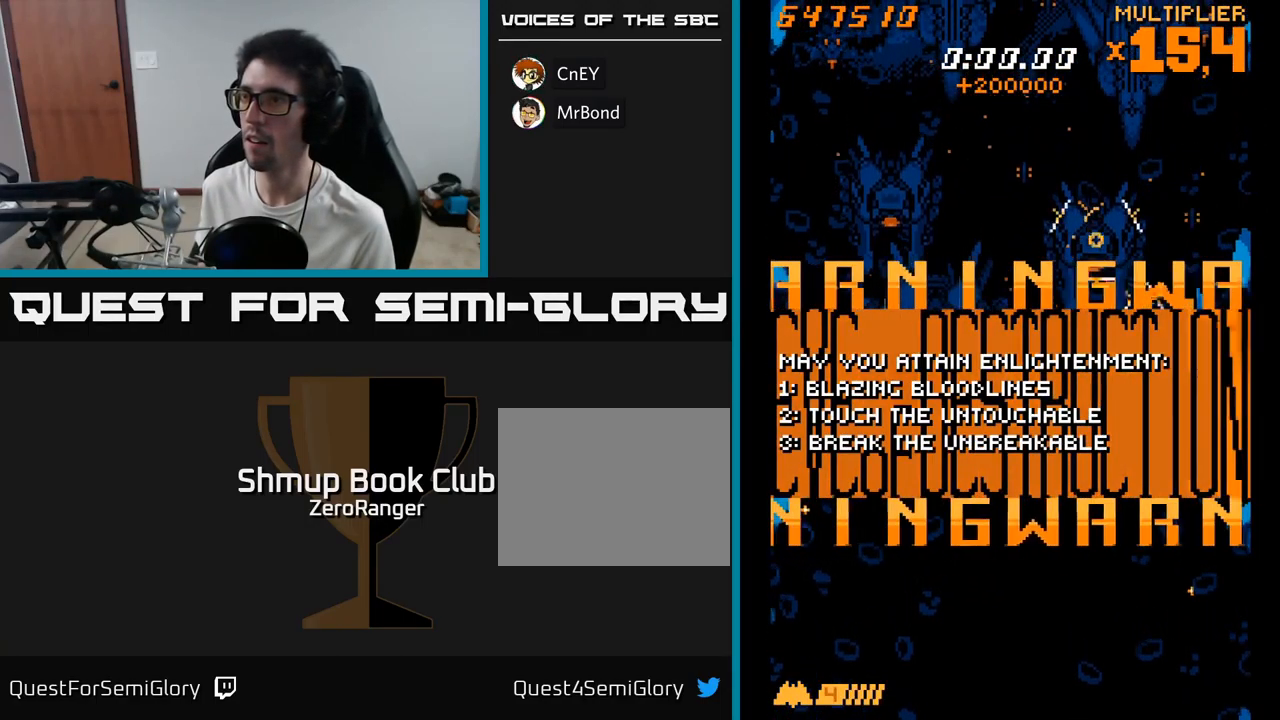
{"buttons": ["L2", "DPAD_LEFT"], "right_stick": "center", "events": [[100, "DPAD_LEFT", "down"], [467, "DPAD_UP", "up"]]}
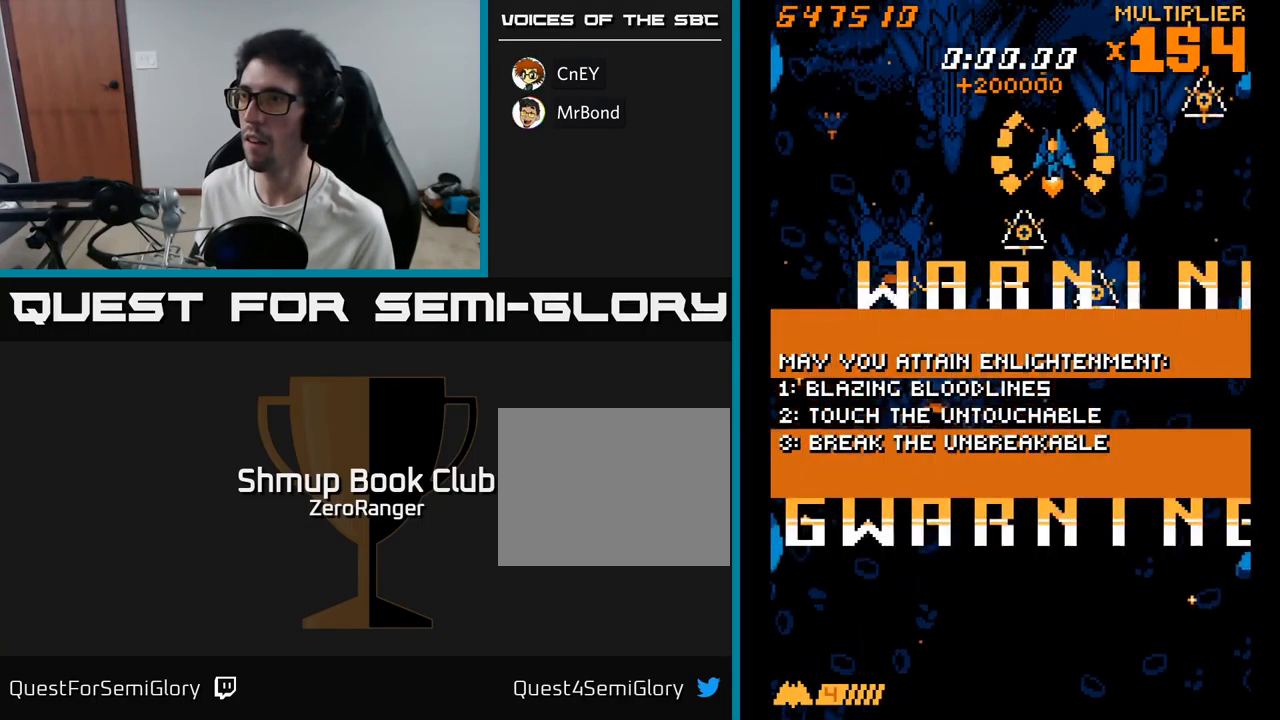
{"buttons": ["DPAD_DOWN"], "right_stick": "center", "events": [[83, "DPAD_DOWN", "down"], [167, "DPAD_DOWN", "up"], [350, "DPAD_DOWN", "down"], [400, "DPAD_LEFT", "up"], [417, "L2", "up"]]}
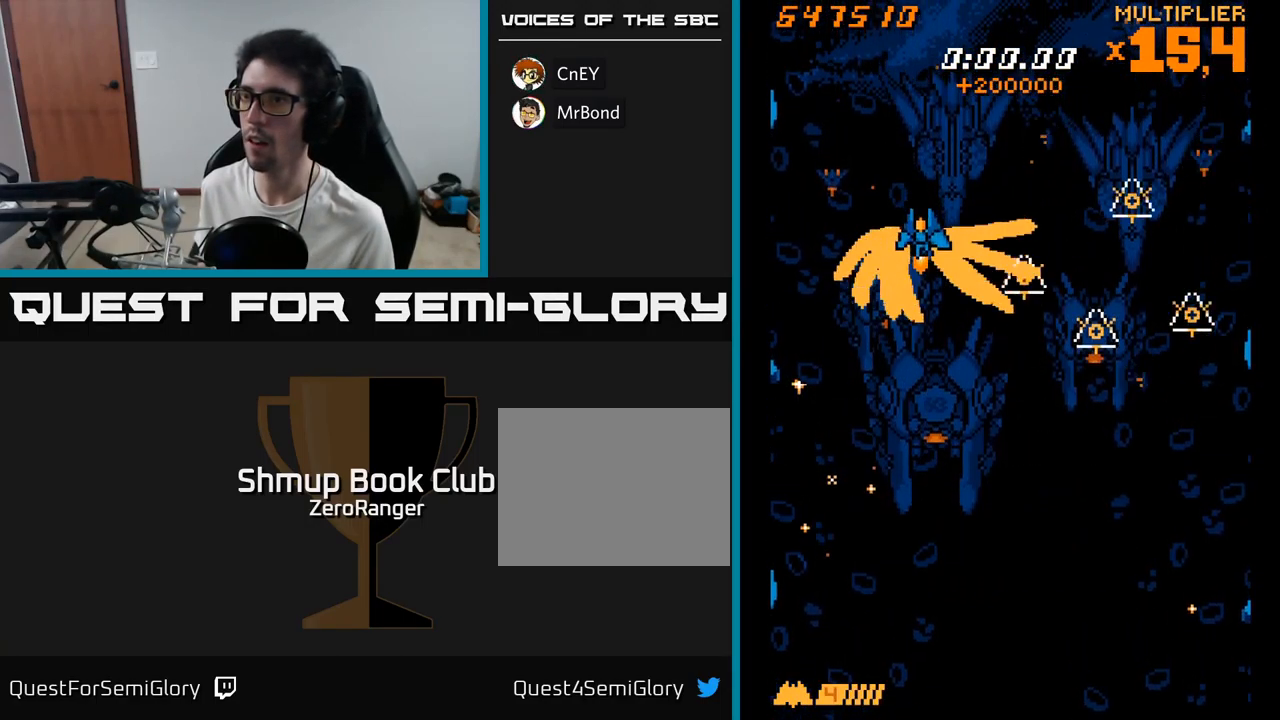
{"buttons": ["L2", "DPAD_UP"], "right_stick": "center", "events": [[183, "L2", "down"], [233, "DPAD_DOWN", "up"], [283, "DPAD_LEFT", "down"], [350, "DPAD_UP", "down"], [483, "DPAD_LEFT", "up"]]}
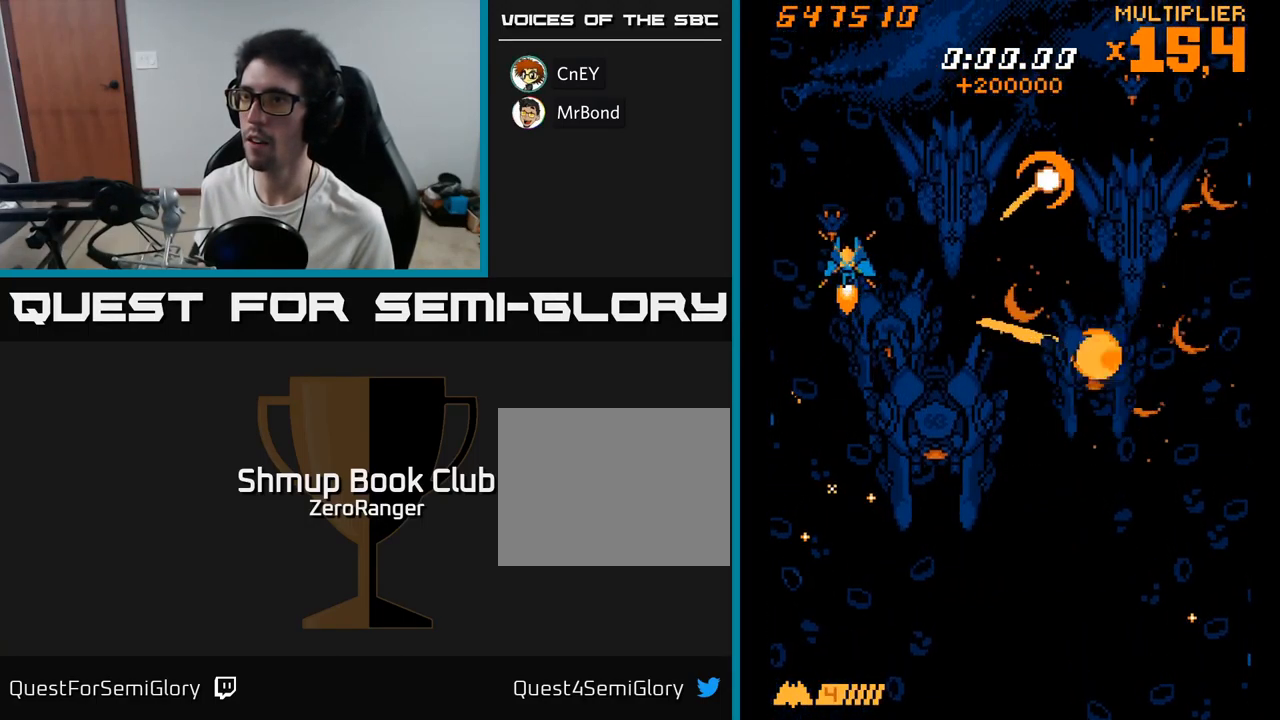
{"buttons": ["DPAD_DOWN", "DPAD_RIGHT"], "right_stick": "center", "events": [[67, "DPAD_UP", "up"], [83, "DPAD_RIGHT", "down"], [267, "DPAD_DOWN", "down"], [283, "L2", "up"], [300, "DPAD_RIGHT", "up"], [333, "DPAD_RIGHT", "down"]]}
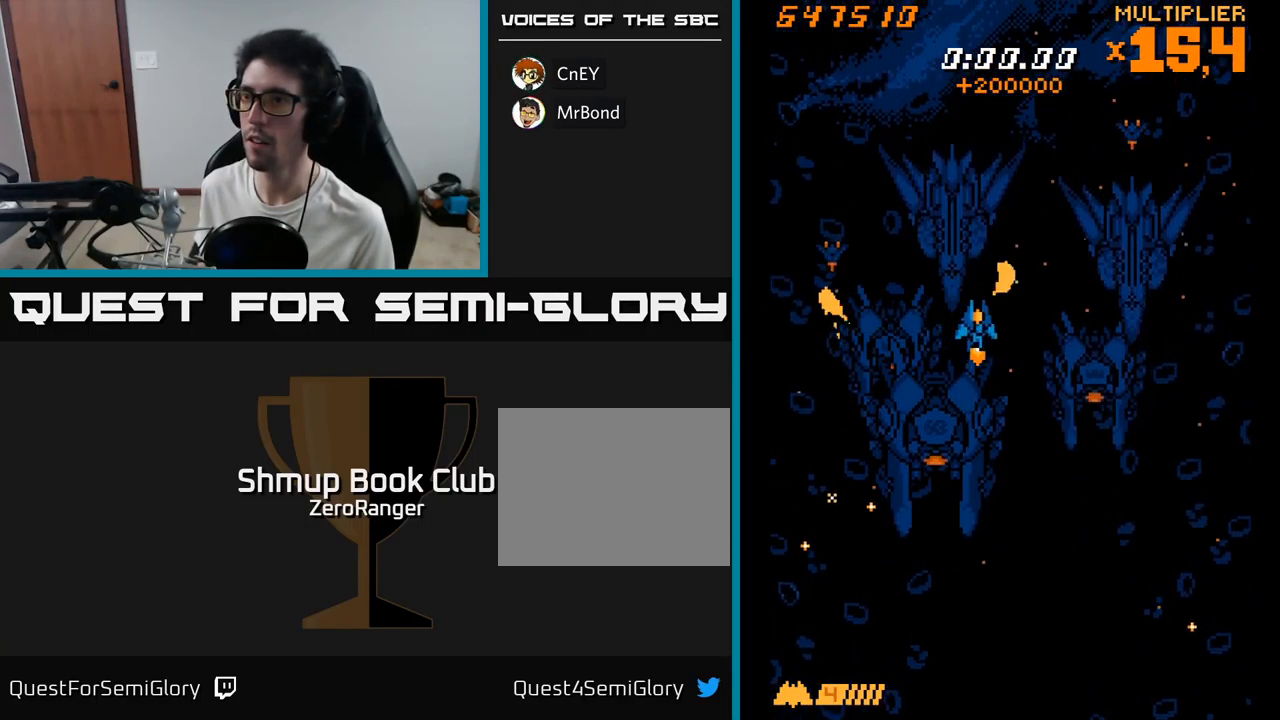
{"buttons": ["L2", "DPAD_UP", "DPAD_RIGHT"], "right_stick": "center", "events": [[150, "DPAD_RIGHT", "up"], [233, "L2", "down"], [250, "DPAD_DOWN", "up"], [267, "DPAD_LEFT", "down"], [317, "DPAD_UP", "down"], [384, "L2", "up"], [417, "DPAD_LEFT", "up"], [434, "L2", "down"], [500, "DPAD_RIGHT", "down"]]}
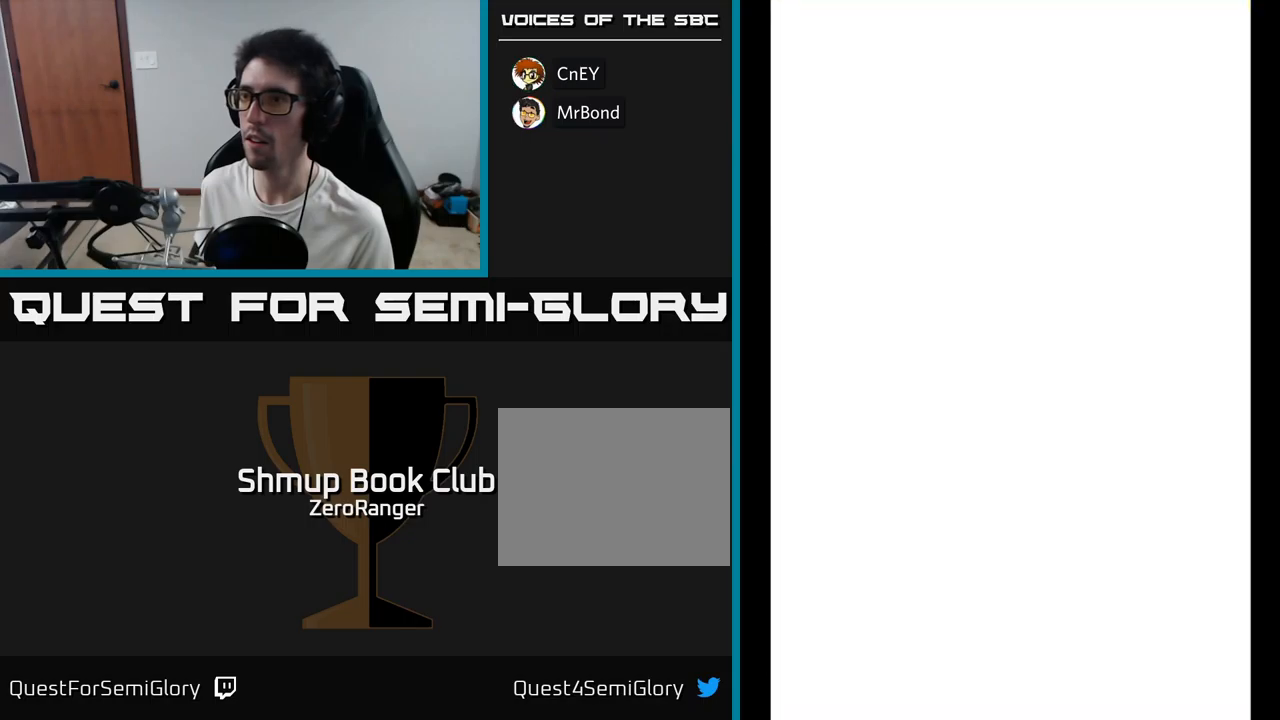
{"buttons": [], "right_stick": "center", "events": [[467, "DPAD_UP", "up"], [484, "DPAD_RIGHT", "up"], [484, "L2", "up"]]}
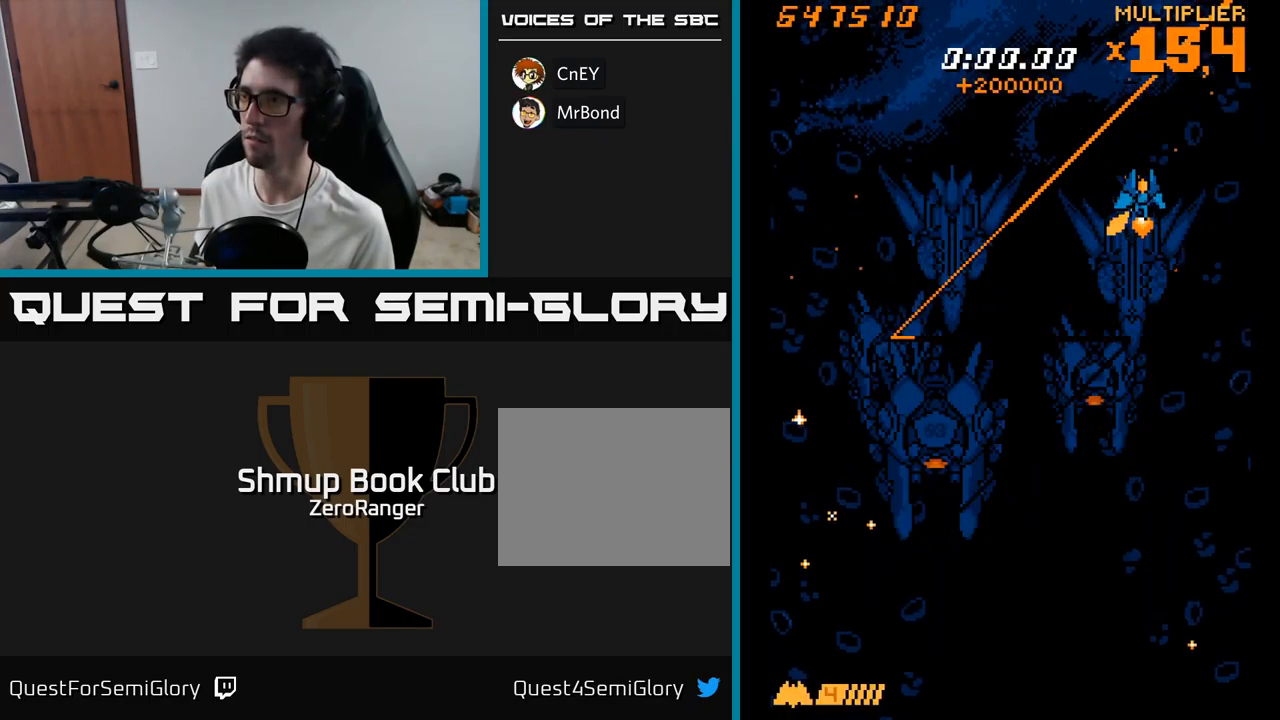
{"buttons": ["DPAD_DOWN"], "right_stick": "center", "events": [[17, "DPAD_DOWN", "down"]]}
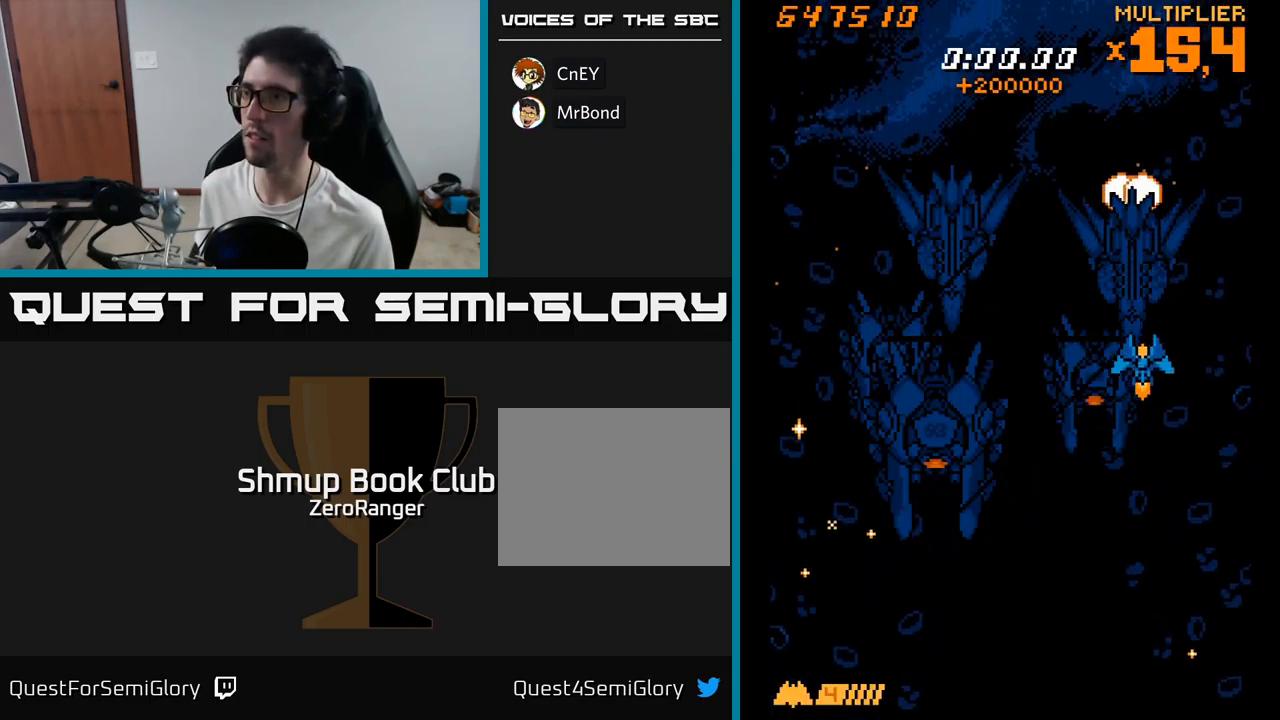
{"buttons": ["A", "DPAD_DOWN"], "right_stick": "center", "events": [[134, "A", "down"], [134, "DPAD_LEFT", "down"], [184, "DPAD_DOWN", "up"], [400, "DPAD_DOWN", "down"], [500, "DPAD_LEFT", "up"]]}
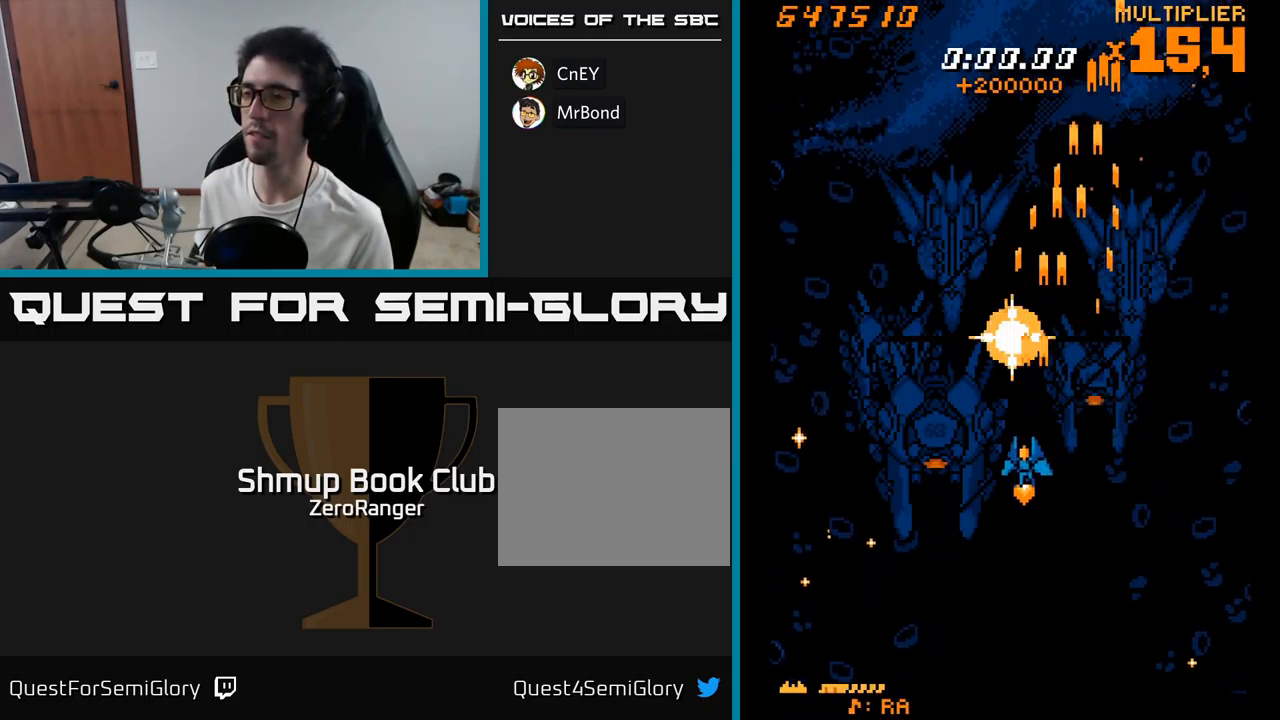
{"buttons": ["A"], "right_stick": "center", "events": [[184, "DPAD_LEFT", "down"], [300, "DPAD_LEFT", "up"], [417, "DPAD_DOWN", "up"]]}
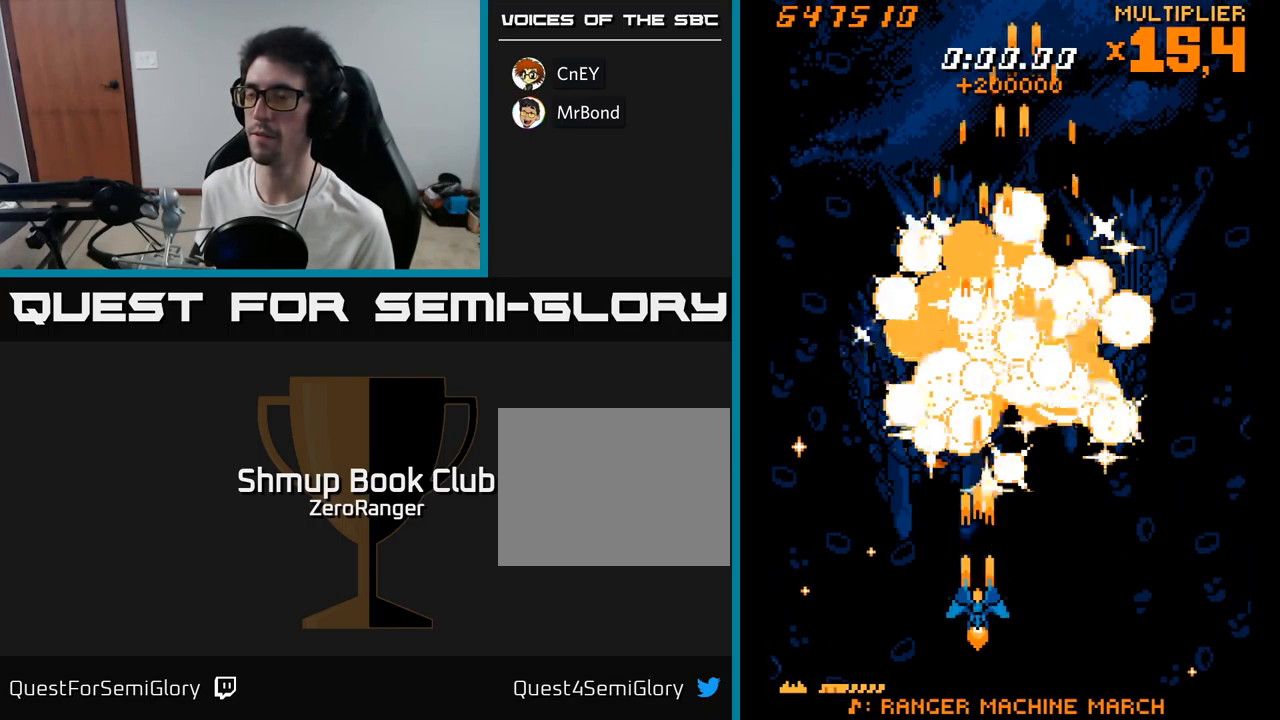
{"buttons": ["A", "DPAD_UP"], "right_stick": "center", "events": [[200, "DPAD_RIGHT", "down"], [284, "DPAD_UP", "down"], [384, "DPAD_RIGHT", "up"]]}
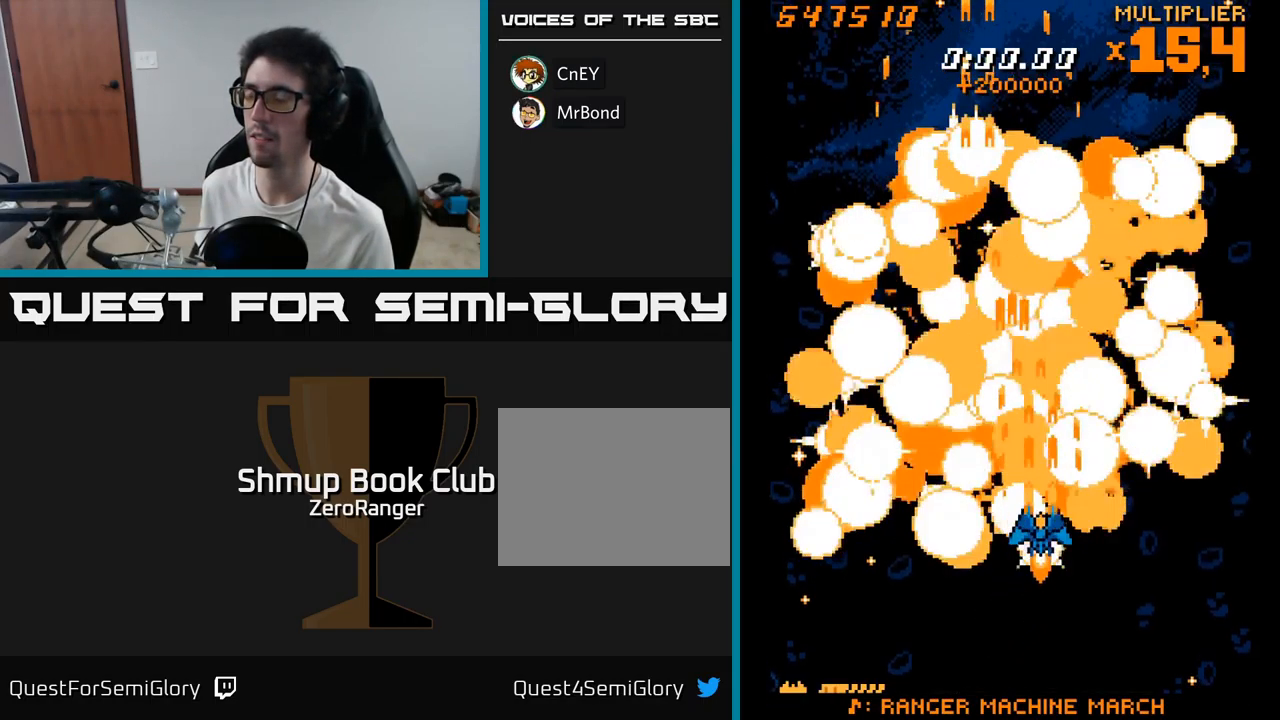
{"buttons": ["A", "DPAD_UP"], "right_stick": "center", "events": []}
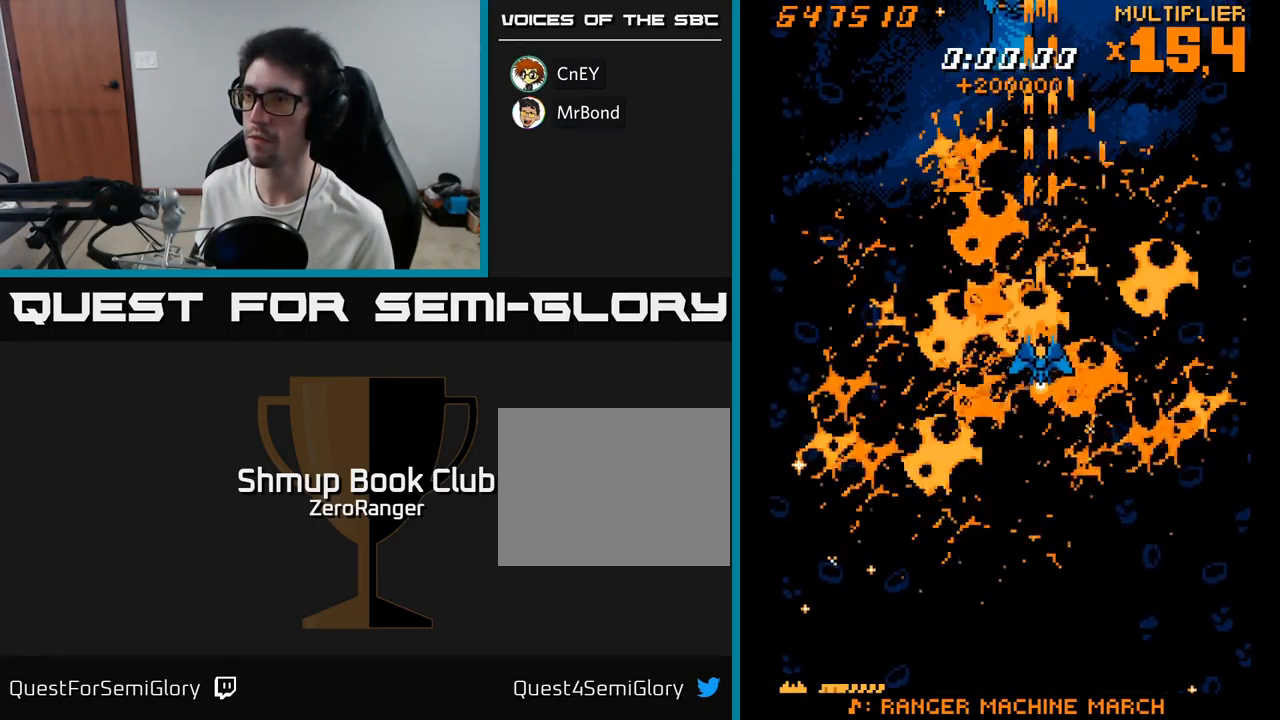
{"buttons": ["A", "X", "DPAD_UP"], "right_stick": "center", "events": [[117, "DPAD_LEFT", "down"], [267, "DPAD_LEFT", "up"], [500, "X", "down"]]}